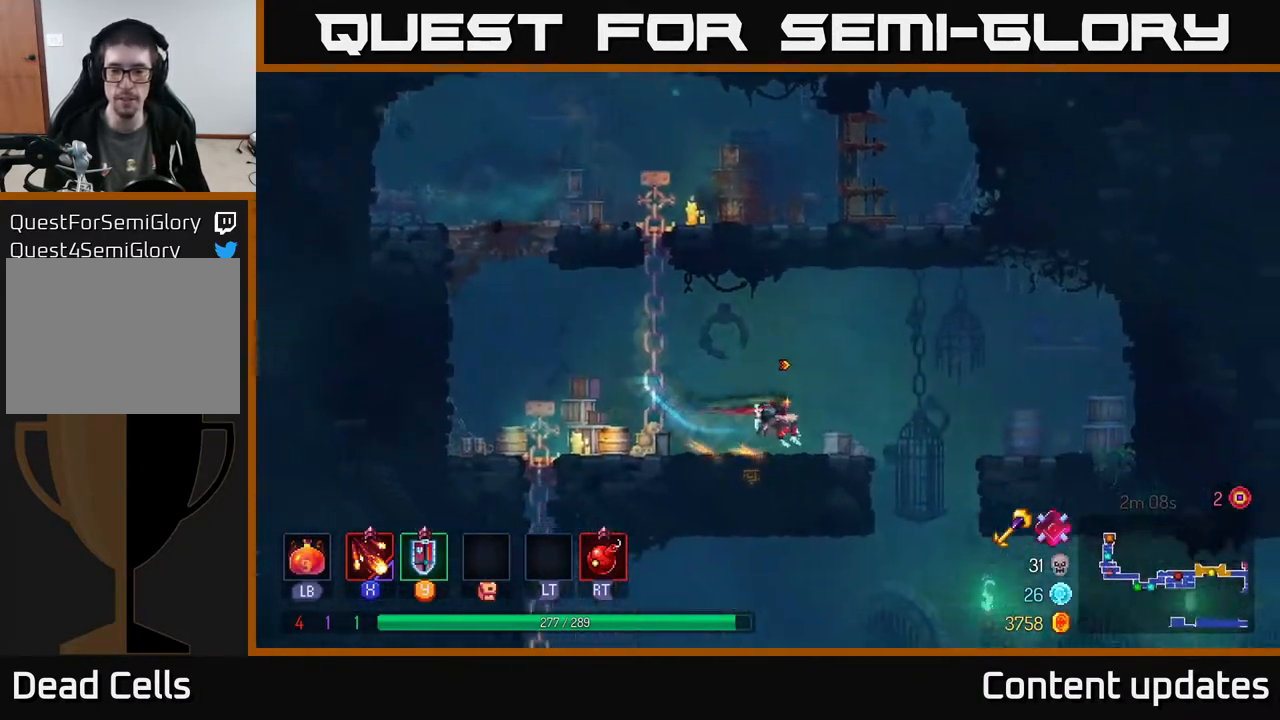
Gameplay with a controller (Xbox layout); each line is a JSON object with the inputs held at the frame after it. "events" lists button and stick changes between this image and that frame as [ms after this image, input, new state], when the widget could be followed in between.
{"buttons": [], "left_stick": "center", "right_stick": "center", "events": [[33, "B", "up"], [400, "left_stick", "center"]]}
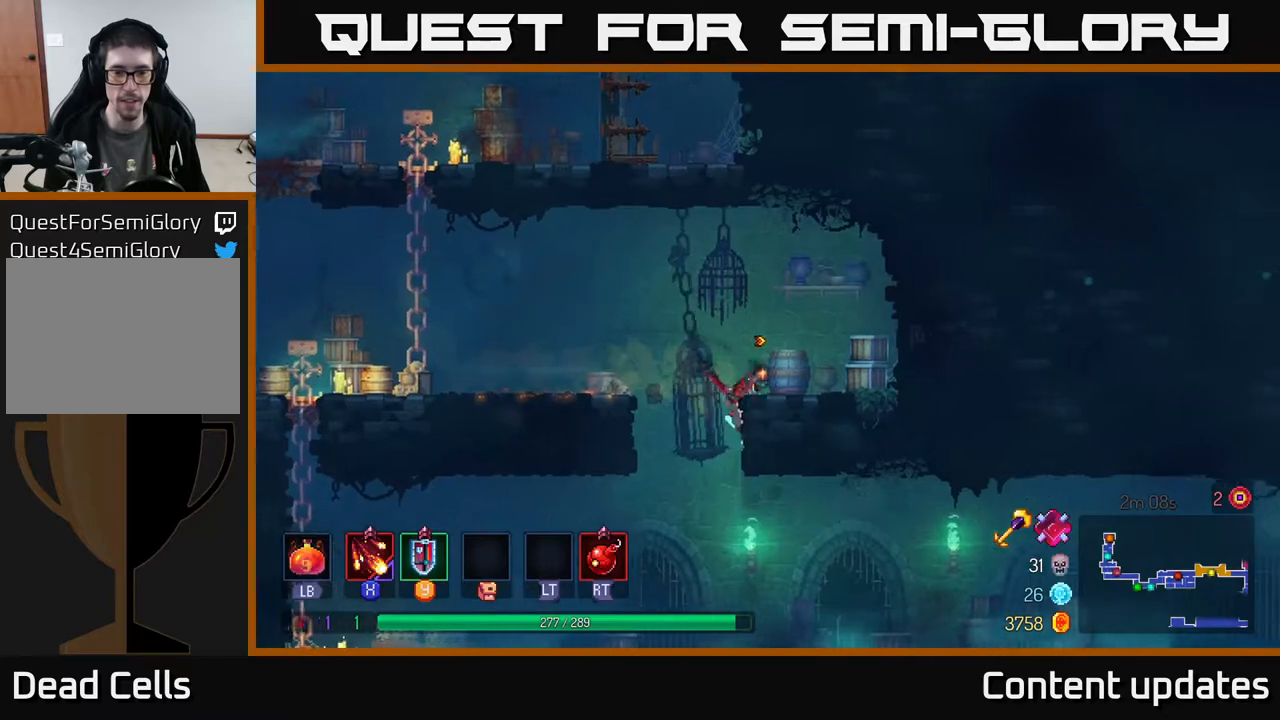
{"buttons": [], "left_stick": "center", "right_stick": "center", "events": [[117, "left_stick", "down"], [167, "left_stick", "down-left"], [267, "left_stick", "left"], [450, "left_stick", "center"]]}
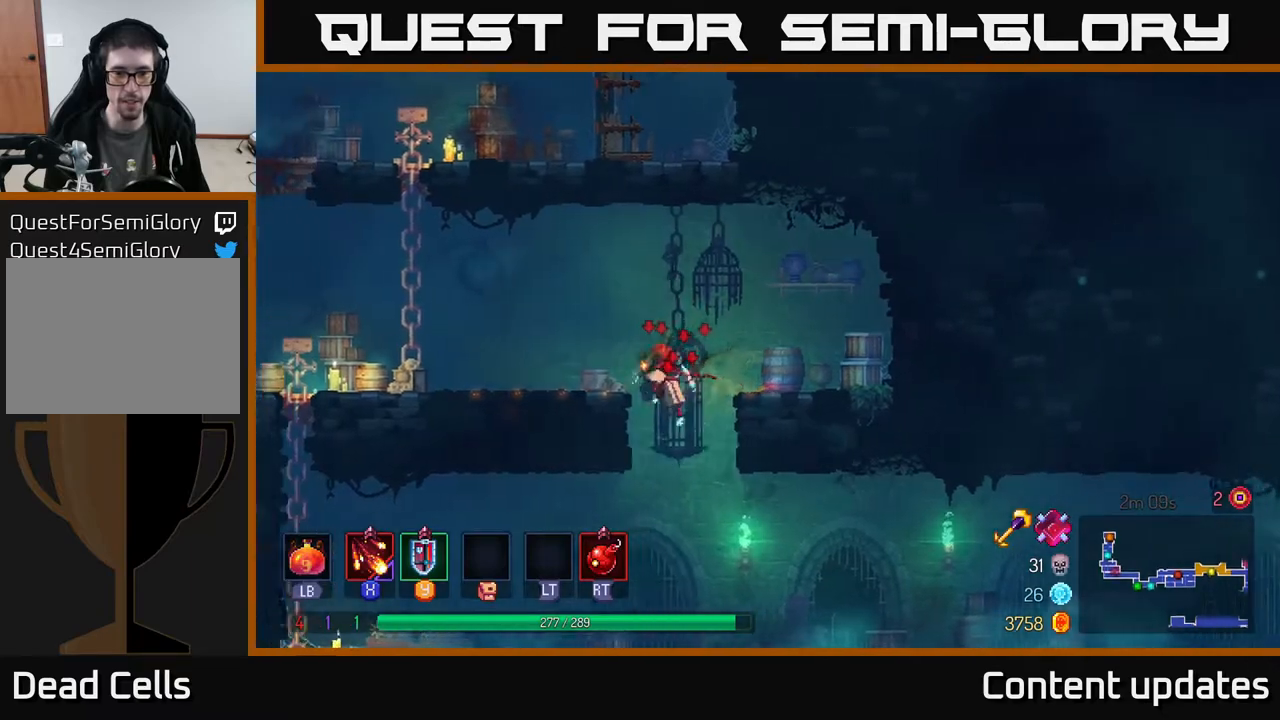
{"buttons": ["B"], "left_stick": "right", "right_stick": "center", "events": [[83, "left_stick", "down"], [133, "A", "down"], [200, "A", "up"], [267, "left_stick", "center"], [333, "B", "down"], [333, "left_stick", "right"], [400, "B", "up"], [500, "B", "down"]]}
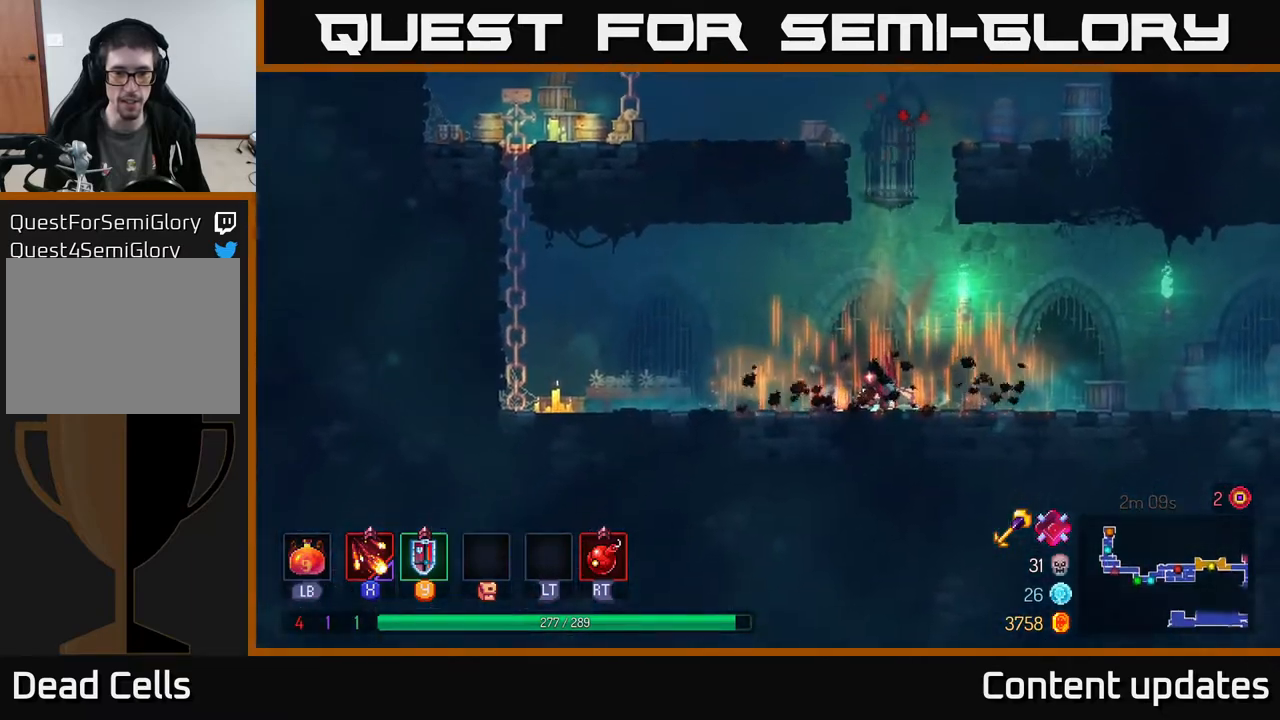
{"buttons": [], "left_stick": "right", "right_stick": "center", "events": [[83, "B", "up"], [217, "B", "down"], [333, "B", "up"]]}
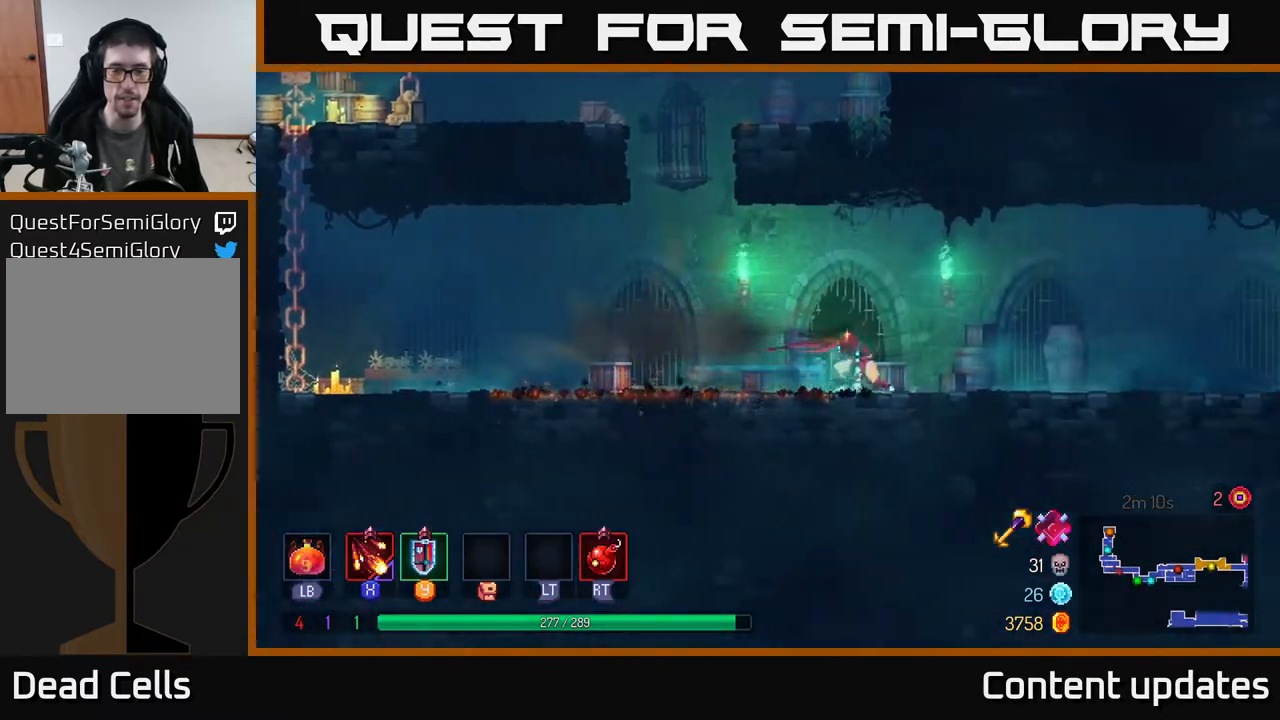
{"buttons": [], "left_stick": "right", "right_stick": "center", "events": [[17, "left_stick", "center"], [150, "left_stick", "right"]]}
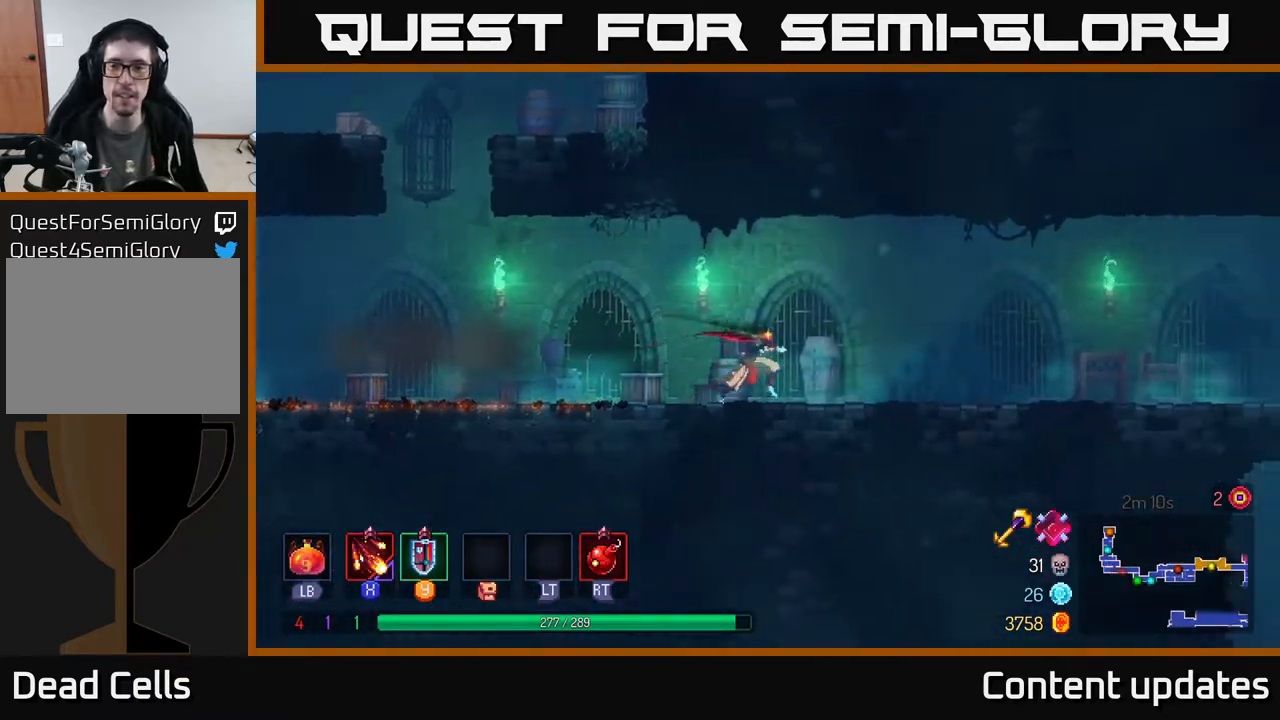
{"buttons": [], "left_stick": "right", "right_stick": "center", "events": [[200, "A", "down"], [400, "A", "up"]]}
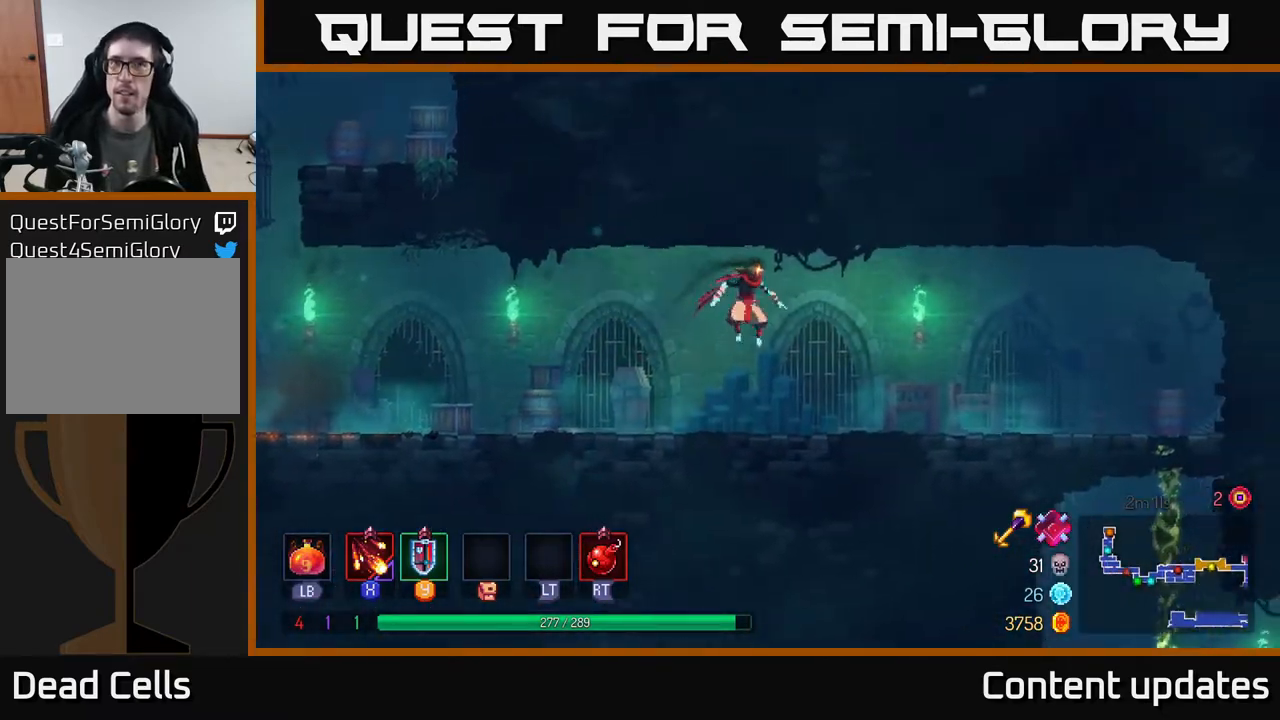
{"buttons": [], "left_stick": "right", "right_stick": "center", "events": [[267, "B", "down"], [433, "B", "up"]]}
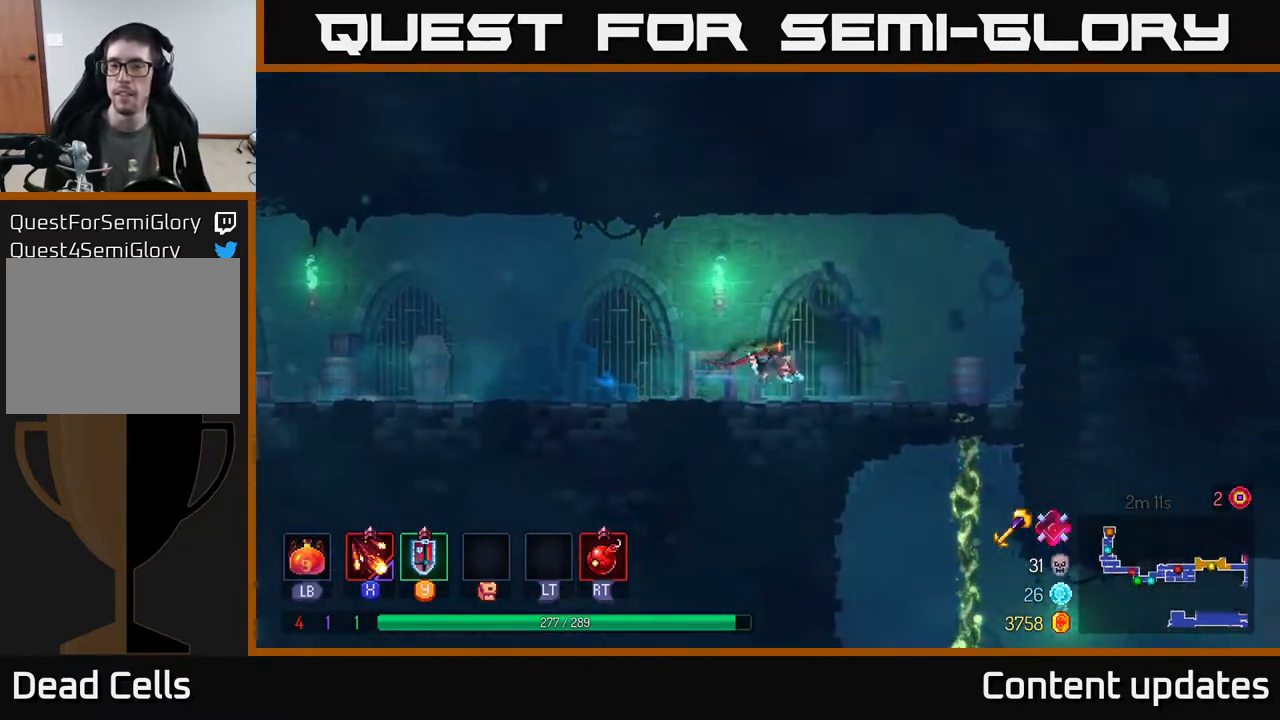
{"buttons": [], "left_stick": "down", "right_stick": "center", "events": [[400, "A", "down"], [417, "left_stick", "down"], [450, "A", "up"]]}
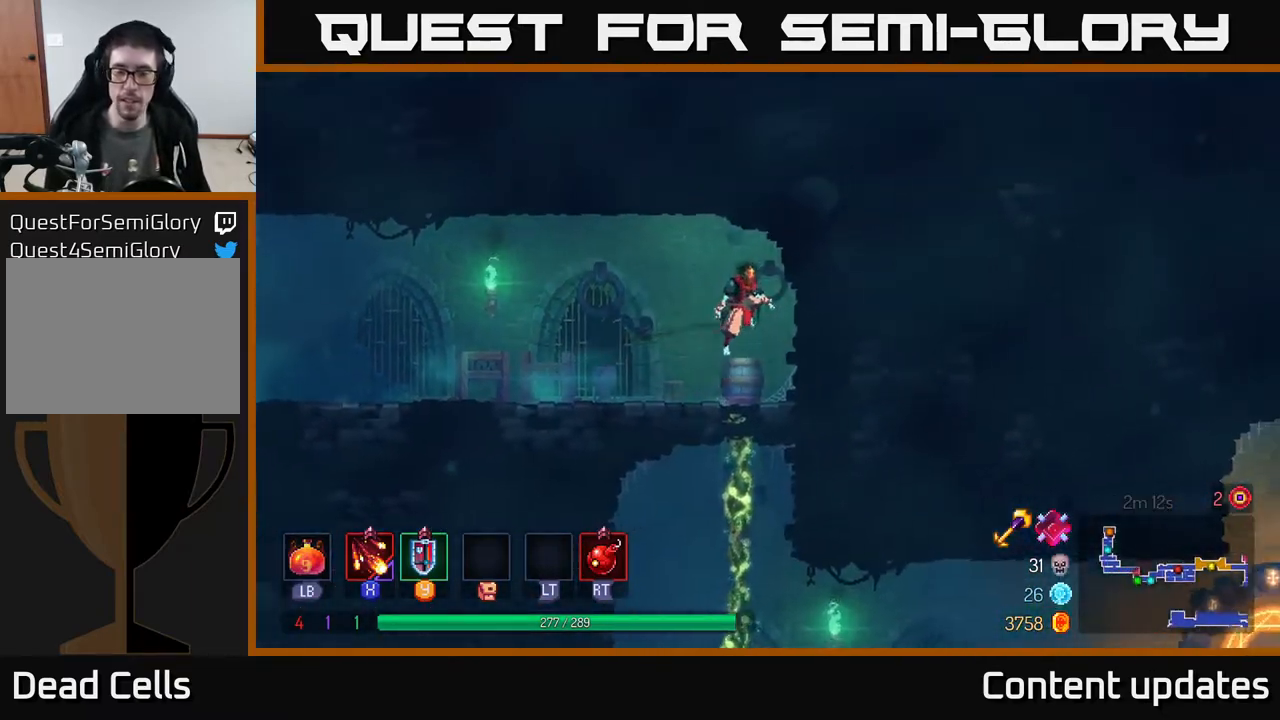
{"buttons": [], "left_stick": "down-right", "right_stick": "center", "events": [[33, "A", "down"], [150, "A", "up"], [183, "left_stick", "right"], [217, "B", "down"], [333, "B", "up"], [467, "left_stick", "down-right"]]}
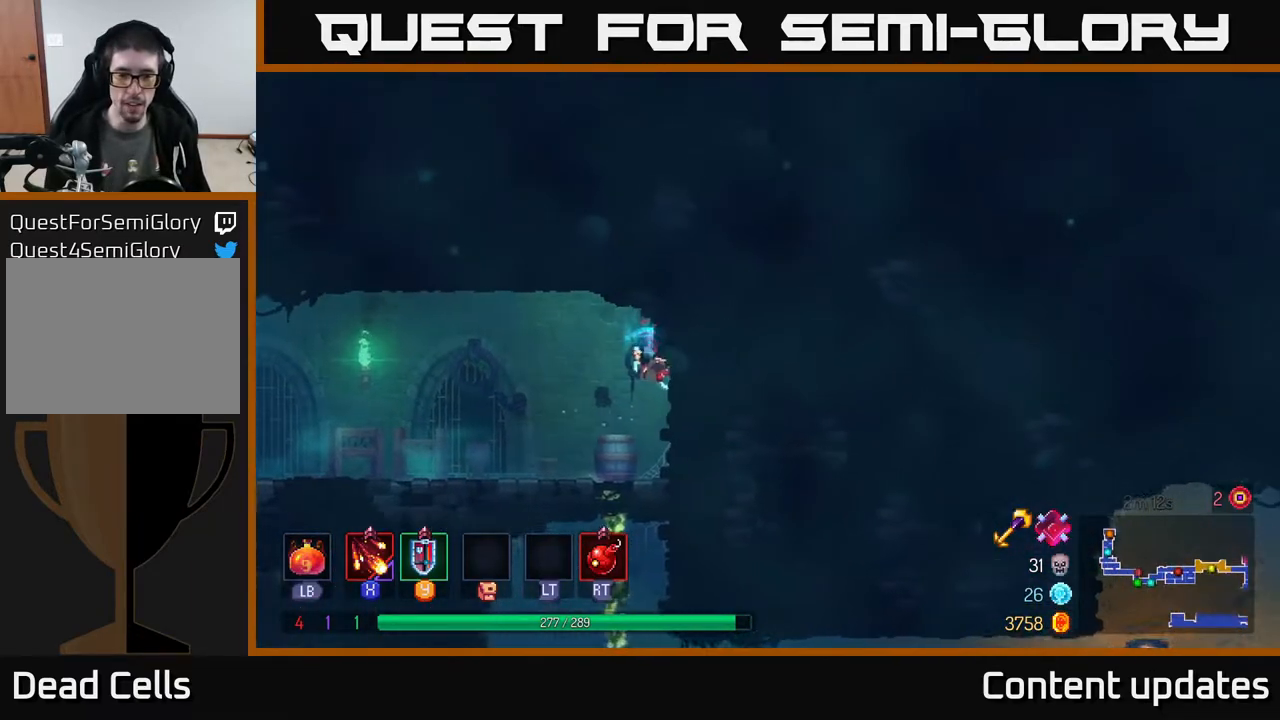
{"buttons": ["A"], "left_stick": "down", "right_stick": "center", "events": [[33, "left_stick", "down-left"], [183, "left_stick", "down"], [300, "A", "down"], [400, "A", "up"], [483, "A", "down"]]}
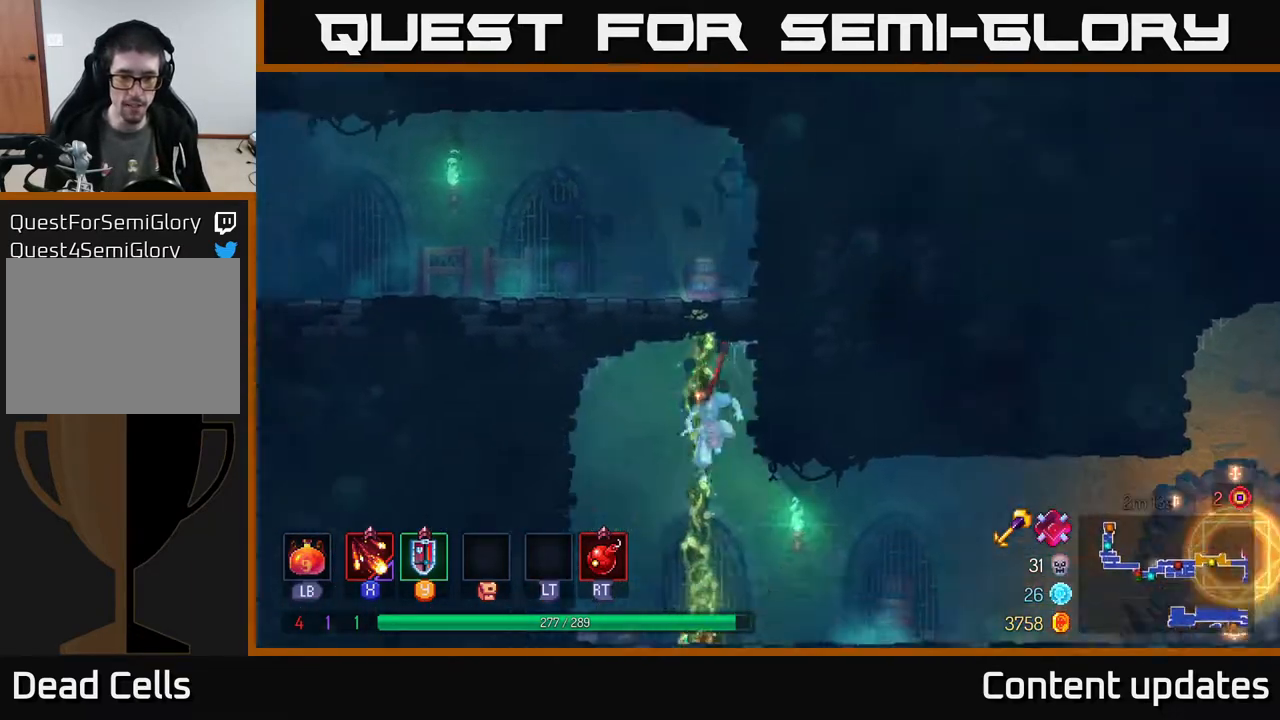
{"buttons": [], "left_stick": "right", "right_stick": "center", "events": [[33, "A", "up"], [67, "B", "down"], [83, "left_stick", "right"], [200, "B", "up"]]}
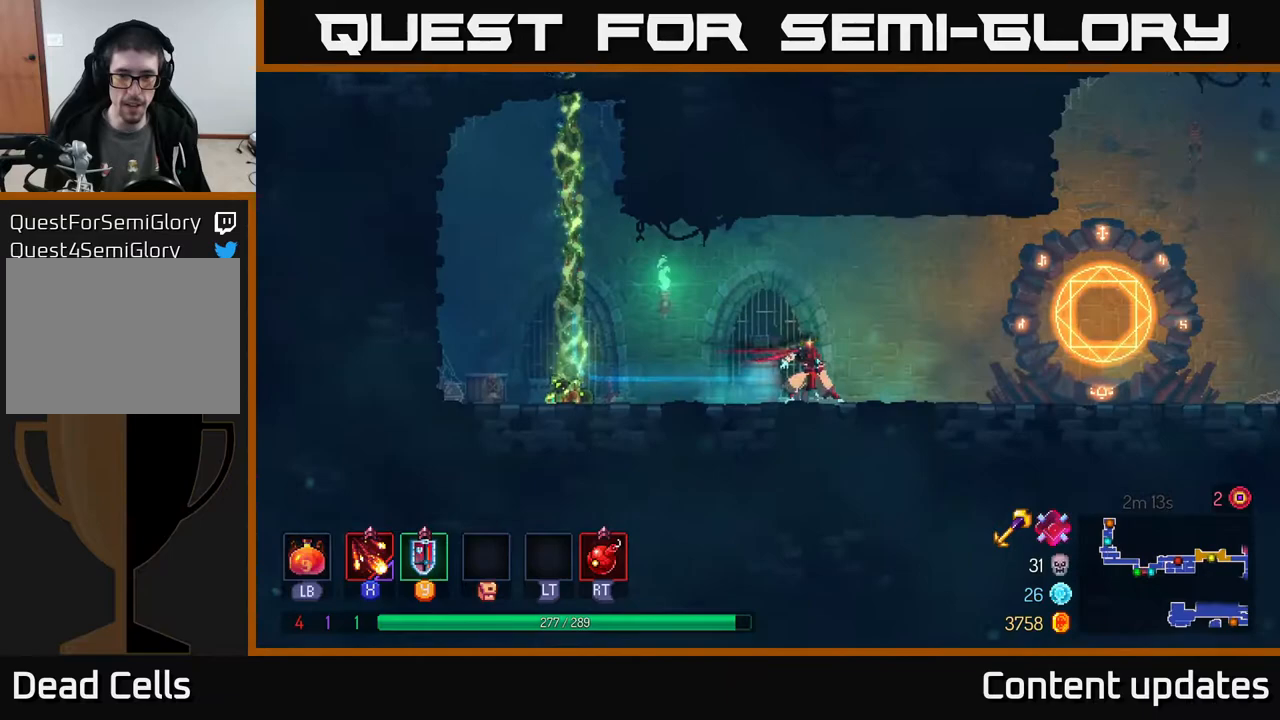
{"buttons": [], "left_stick": "right", "right_stick": "center", "events": []}
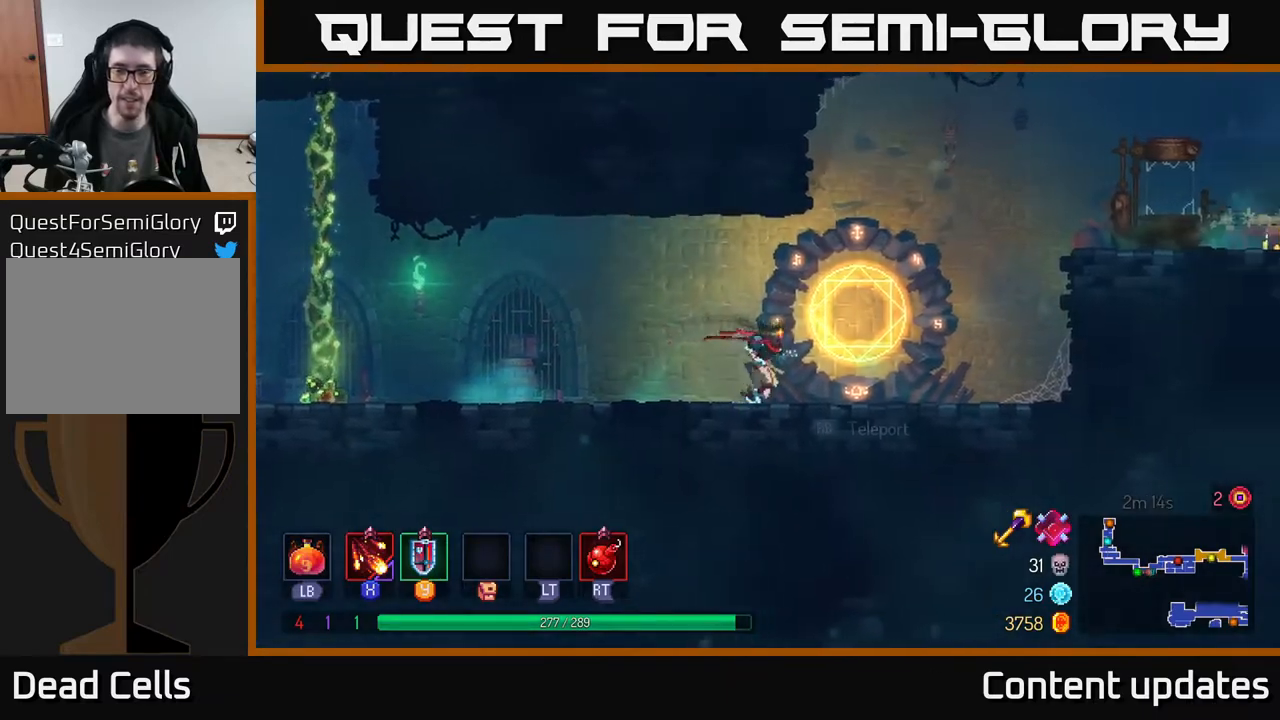
{"buttons": [], "left_stick": "center", "right_stick": "center", "events": [[117, "R1", "down"], [200, "left_stick", "center"], [217, "R1", "up"]]}
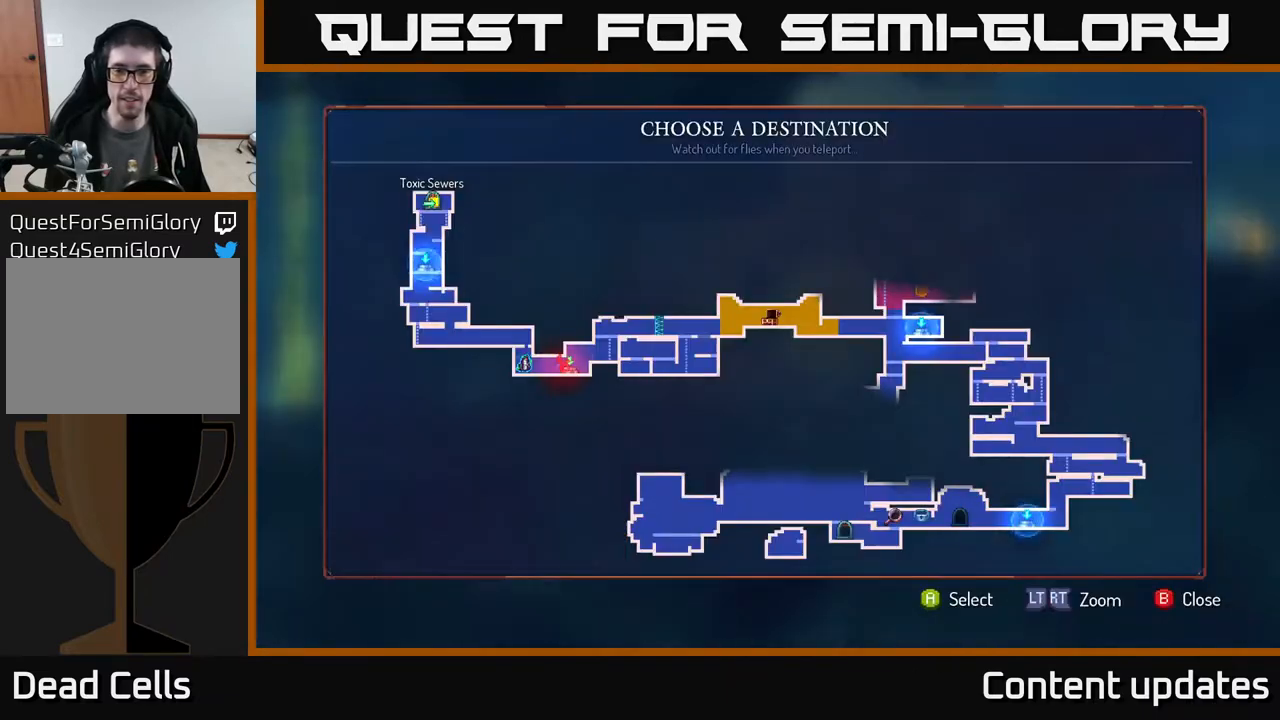
{"buttons": [], "left_stick": "right", "right_stick": "center", "events": [[400, "left_stick", "right"]]}
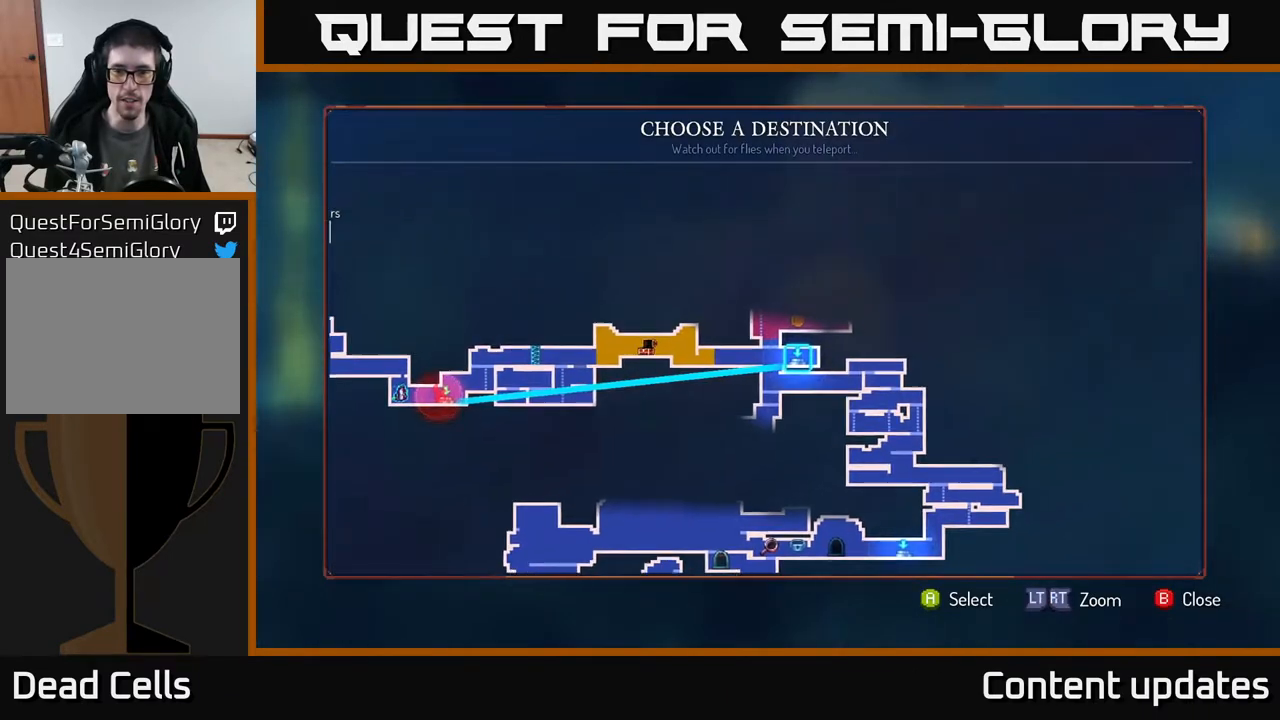
{"buttons": [], "left_stick": "center", "right_stick": "center", "events": [[67, "left_stick", "center"], [217, "A", "down"], [317, "A", "up"]]}
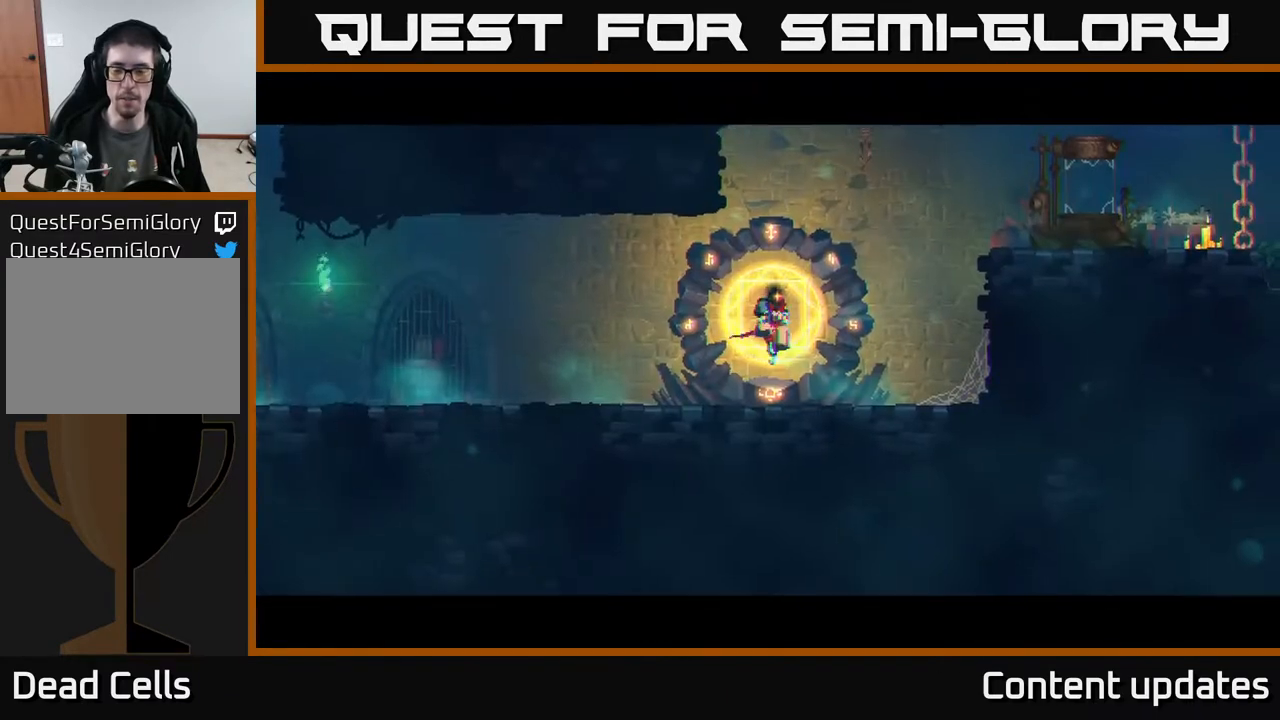
{"buttons": [], "left_stick": "center", "right_stick": "center", "events": [[67, "left_stick", "left"], [250, "left_stick", "center"]]}
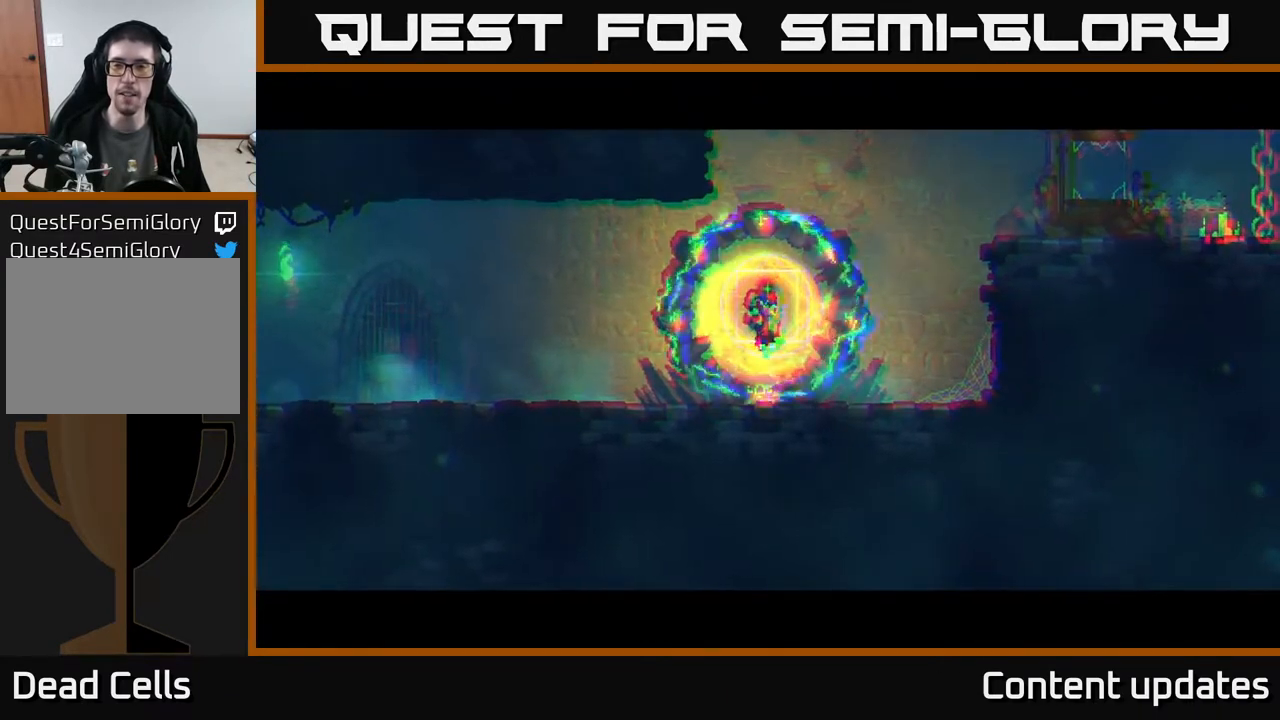
{"buttons": [], "left_stick": "center", "right_stick": "center", "events": []}
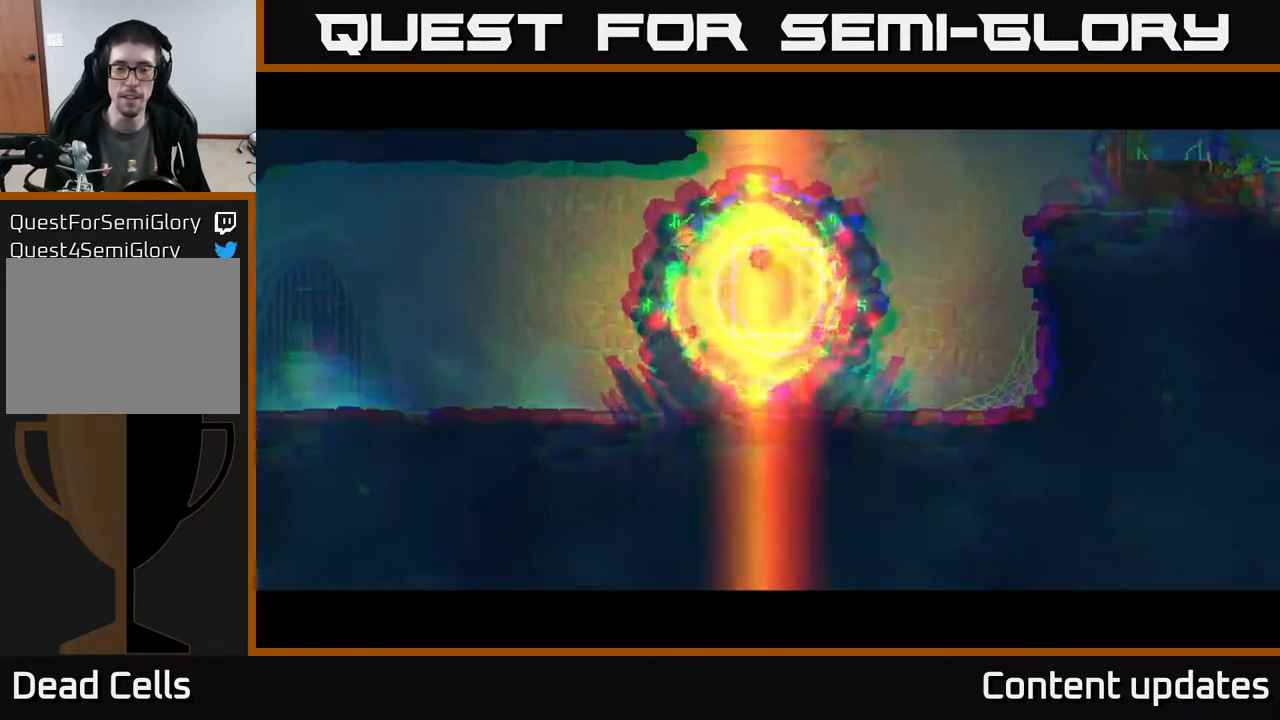
{"buttons": [], "left_stick": "left", "right_stick": "center", "events": [[350, "left_stick", "left"]]}
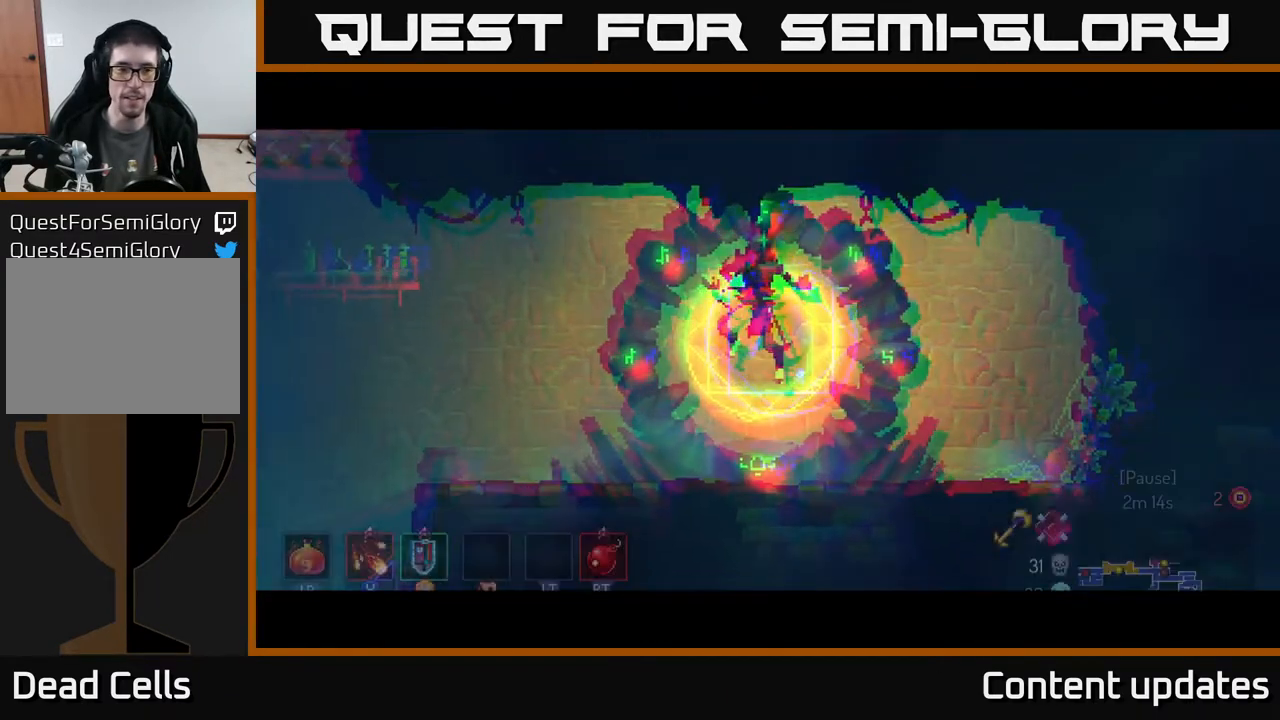
{"buttons": [], "left_stick": "left", "right_stick": "center", "events": []}
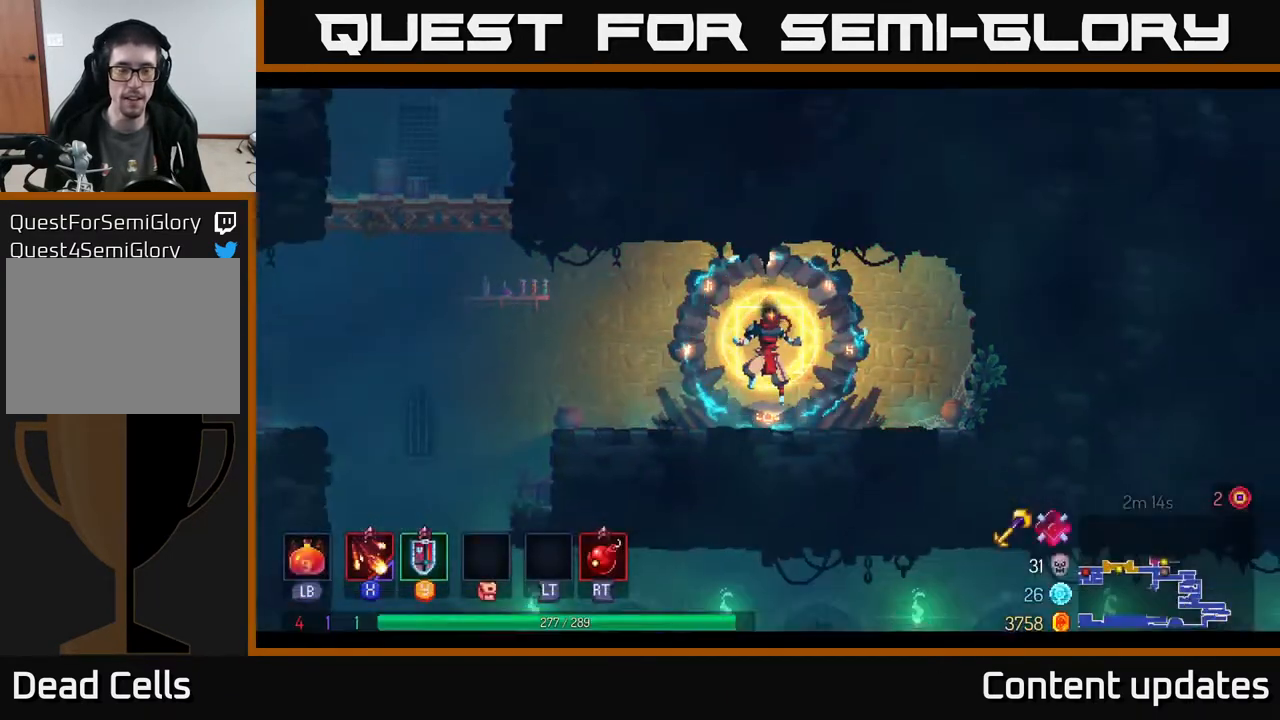
{"buttons": [], "left_stick": "left", "right_stick": "center", "events": []}
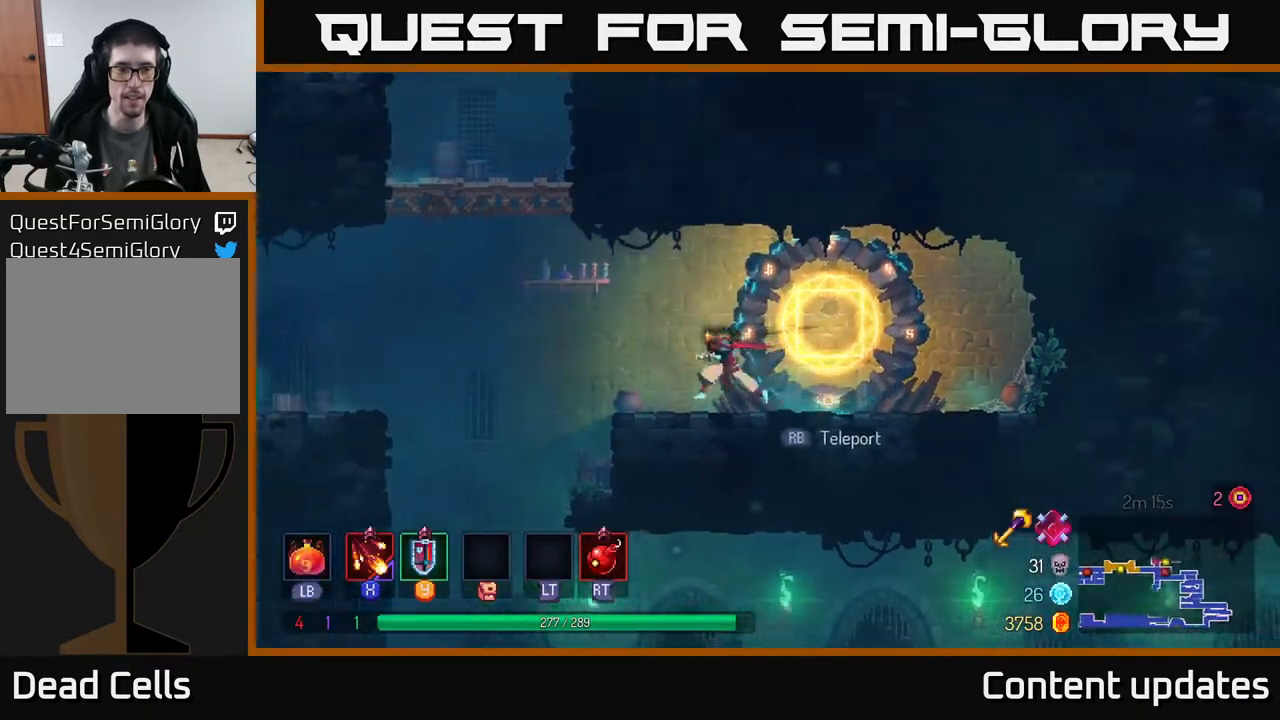
{"buttons": ["A"], "left_stick": "up-left", "right_stick": "center", "events": [[200, "A", "down"], [350, "A", "up"], [400, "A", "down"], [450, "left_stick", "up-left"]]}
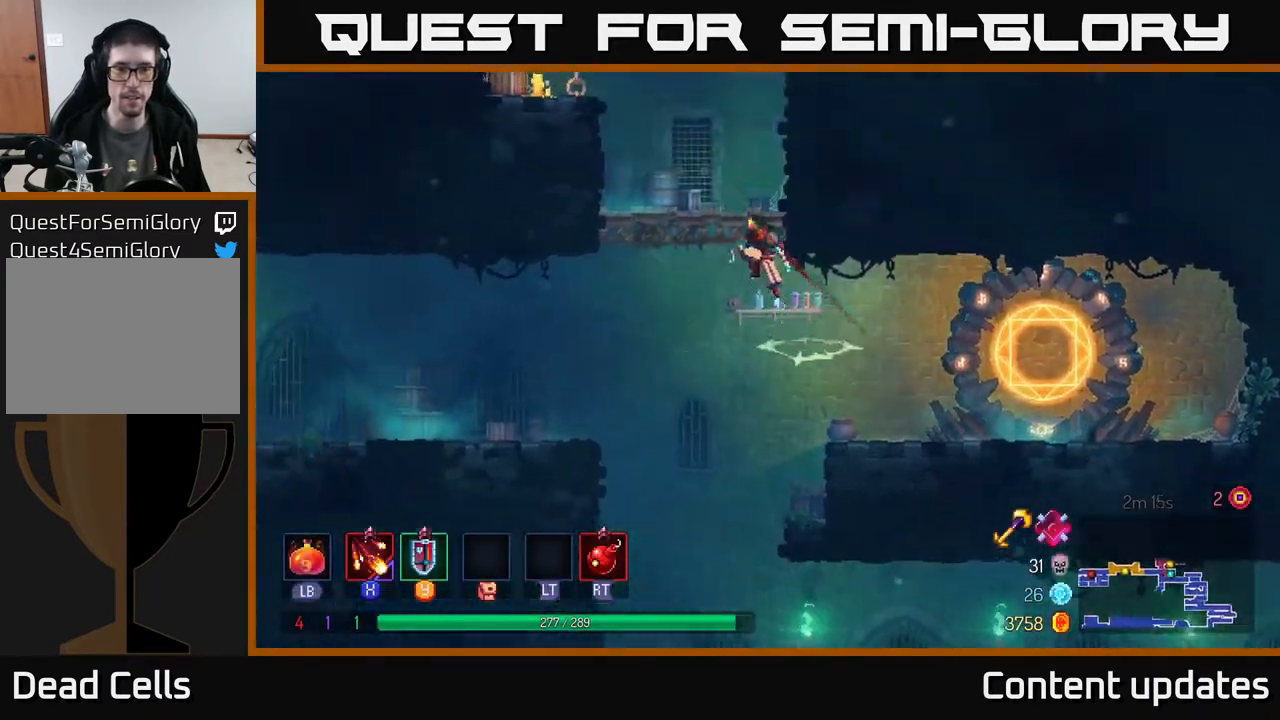
{"buttons": ["A"], "left_stick": "left", "right_stick": "center", "events": [[133, "A", "up"], [200, "left_stick", "left"], [433, "A", "down"]]}
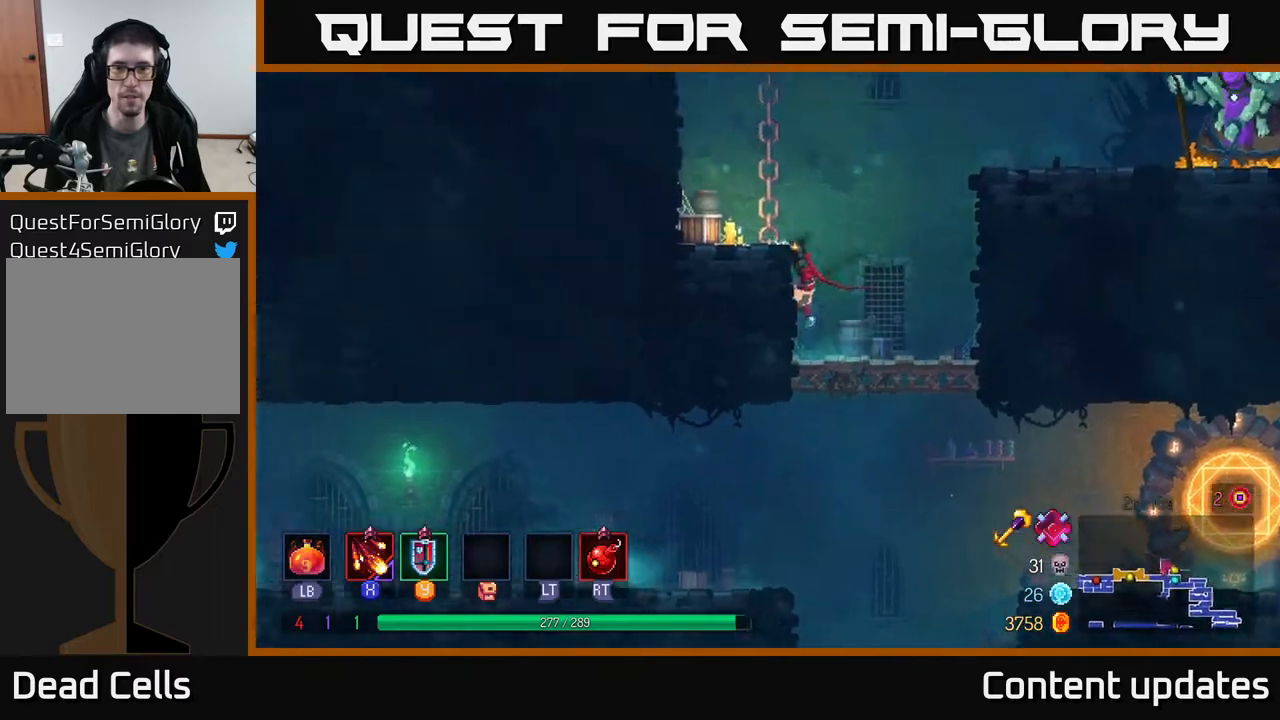
{"buttons": ["A"], "left_stick": "right", "right_stick": "center", "events": [[83, "A", "up"], [267, "left_stick", "center"], [317, "left_stick", "right"], [367, "A", "down"]]}
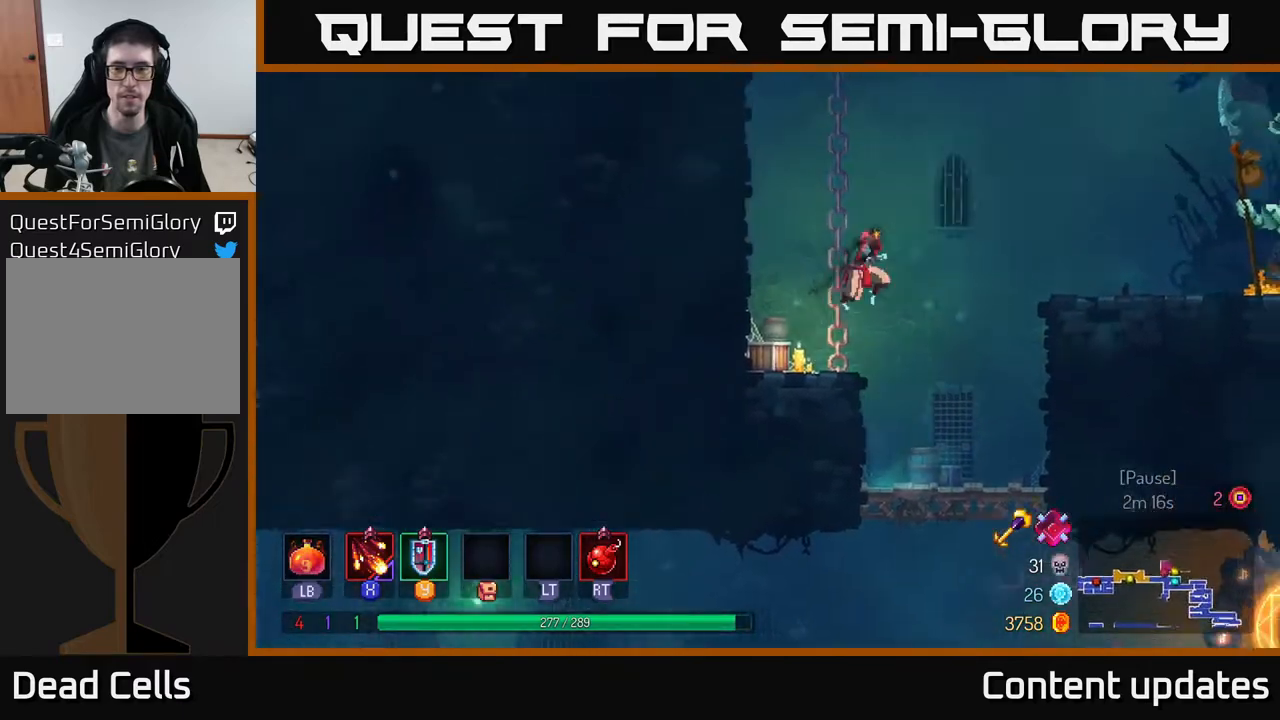
{"buttons": ["B"], "left_stick": "right", "right_stick": "center", "events": [[17, "A", "up"], [117, "A", "down"], [300, "A", "up"], [483, "B", "down"]]}
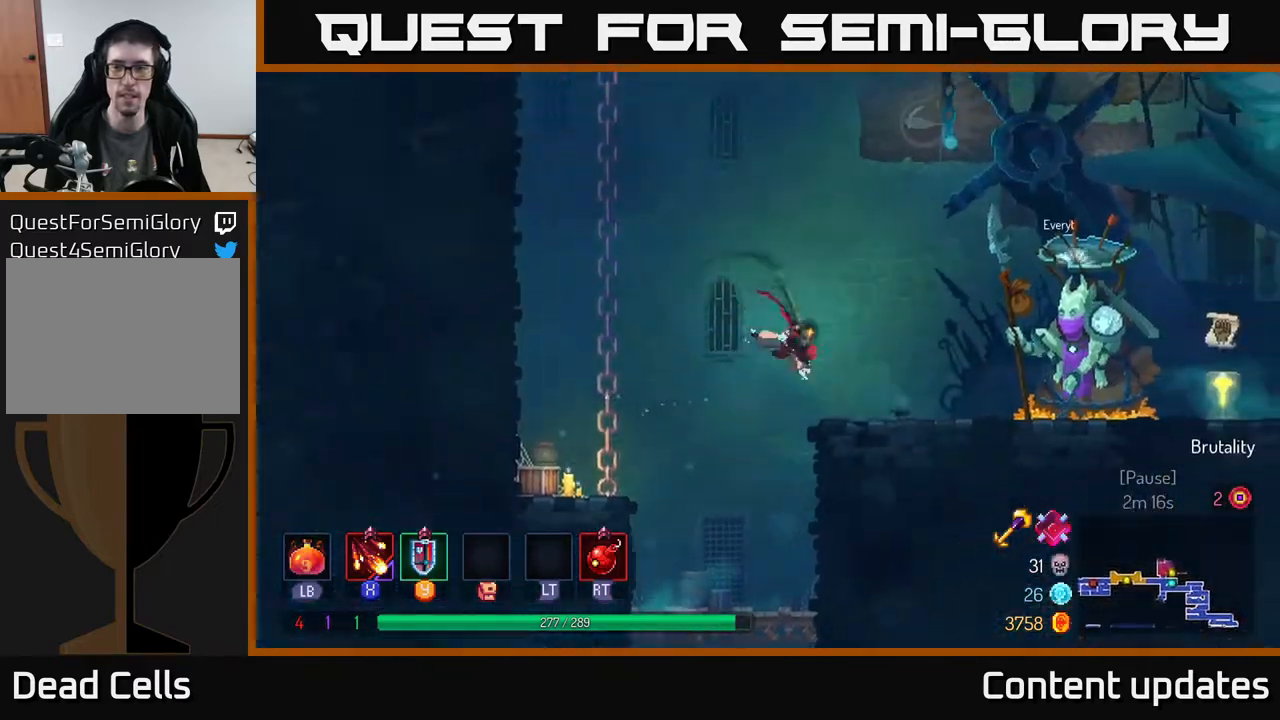
{"buttons": [], "left_stick": "right", "right_stick": "center", "events": [[167, "B", "up"]]}
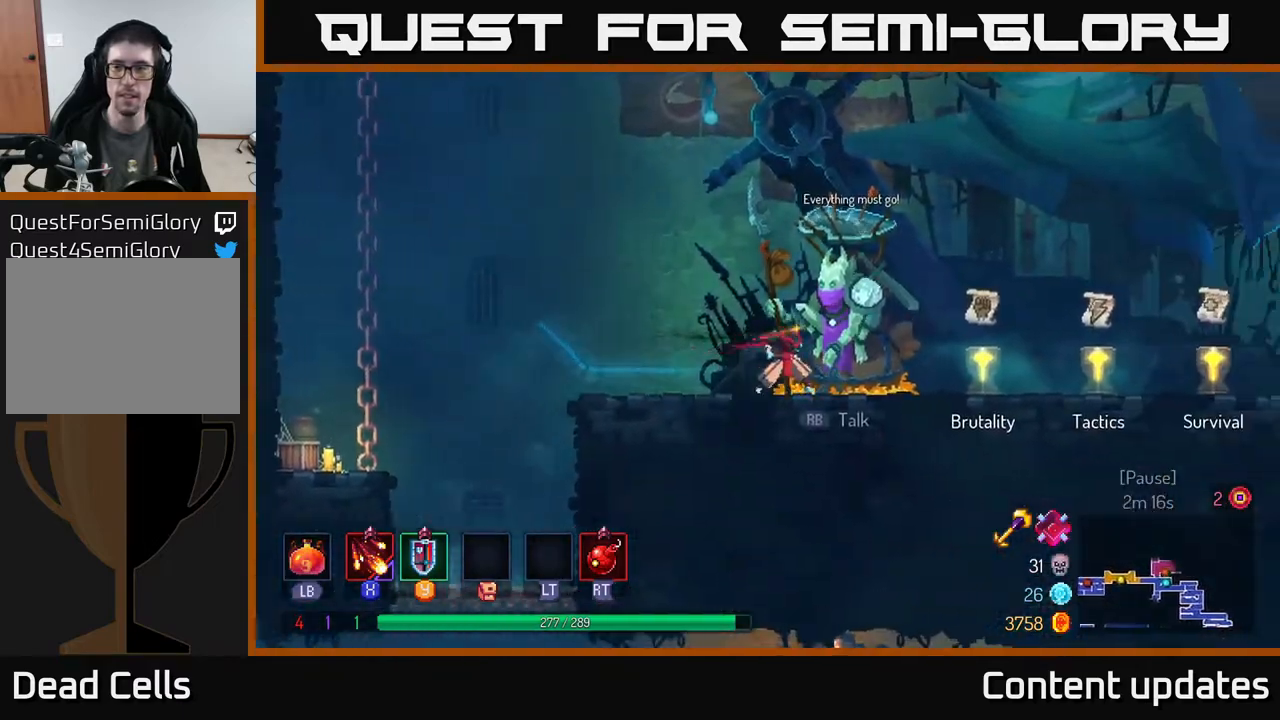
{"buttons": [], "left_stick": "right", "right_stick": "center", "events": []}
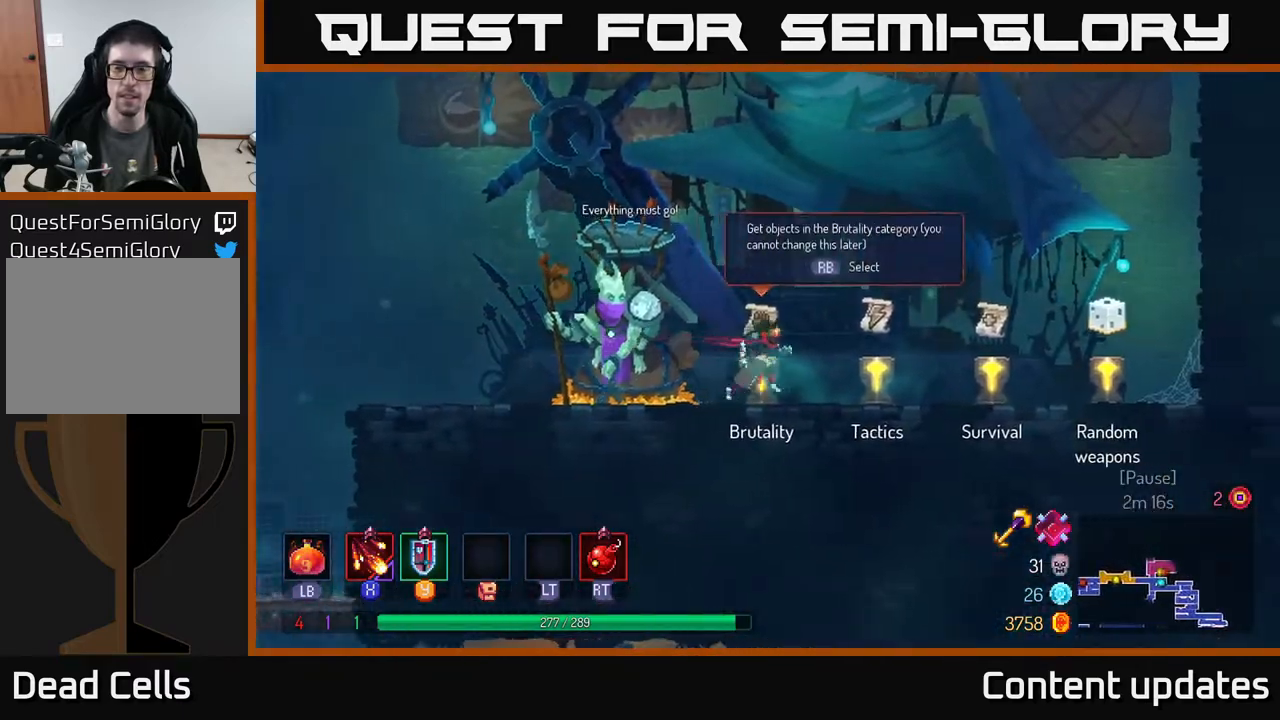
{"buttons": [], "left_stick": "up-right", "right_stick": "center", "events": [[33, "A", "down"], [83, "left_stick", "up-right"], [250, "A", "up"]]}
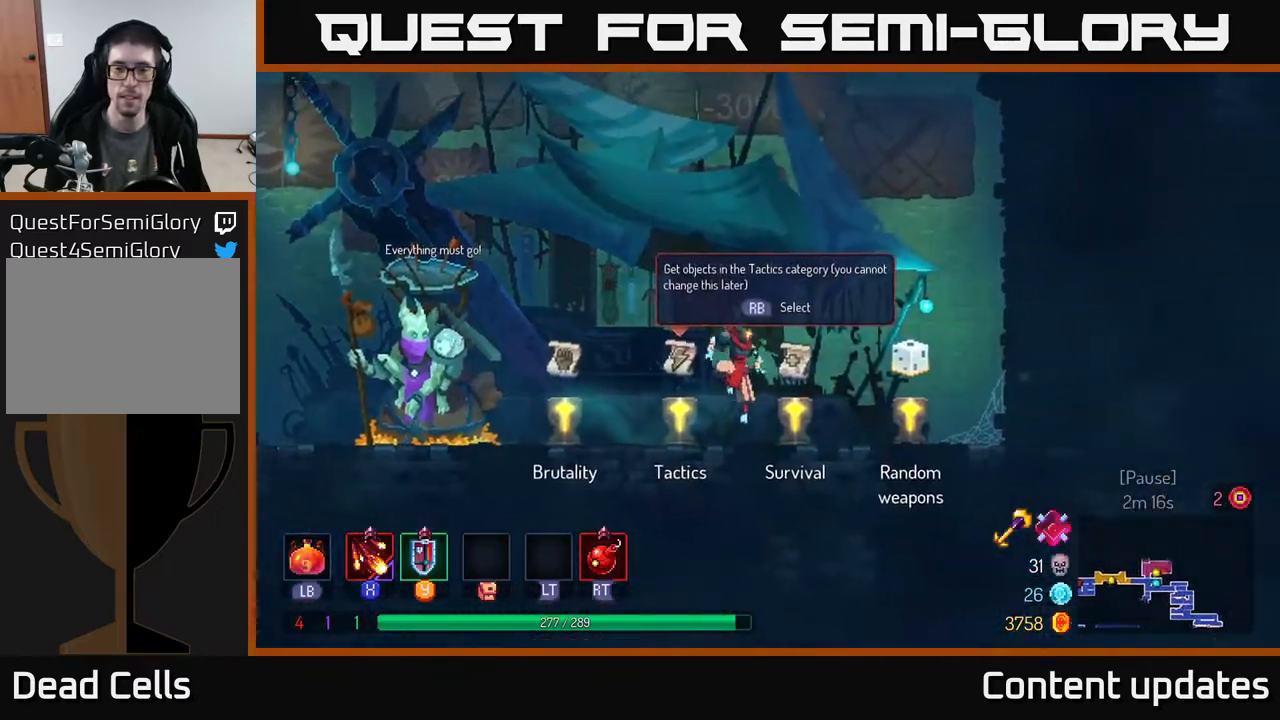
{"buttons": [], "left_stick": "up-right", "right_stick": "center", "events": [[367, "A", "down"], [483, "A", "up"]]}
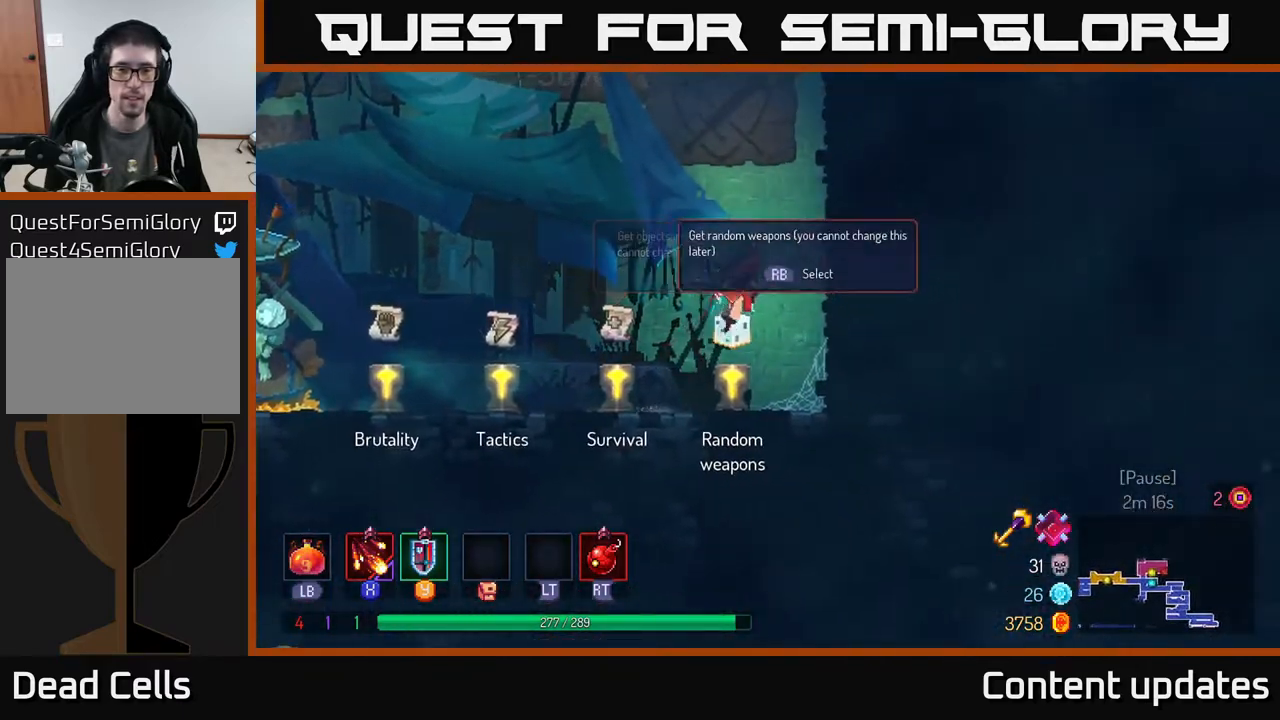
{"buttons": [], "left_stick": "up-right", "right_stick": "center", "events": [[100, "A", "down"], [250, "A", "up"]]}
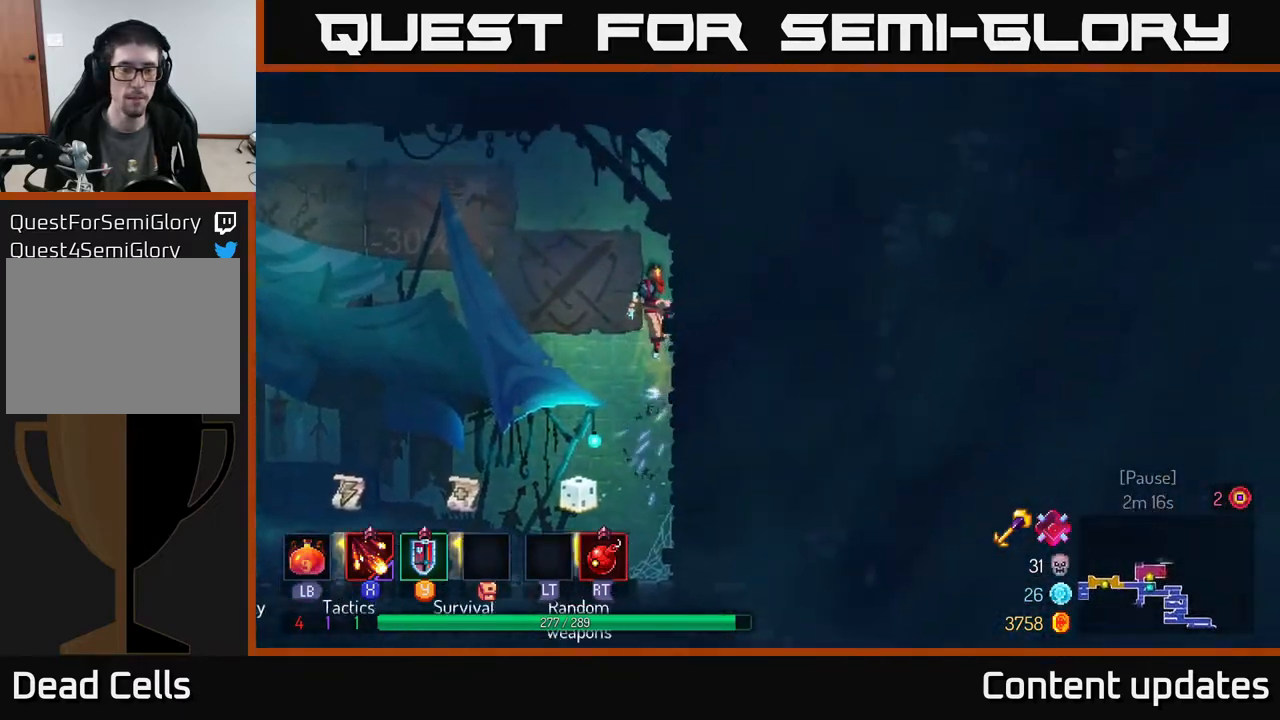
{"buttons": [], "left_stick": "left", "right_stick": "center", "events": [[67, "left_stick", "up-left"], [83, "A", "down"], [183, "left_stick", "left"], [233, "A", "up"]]}
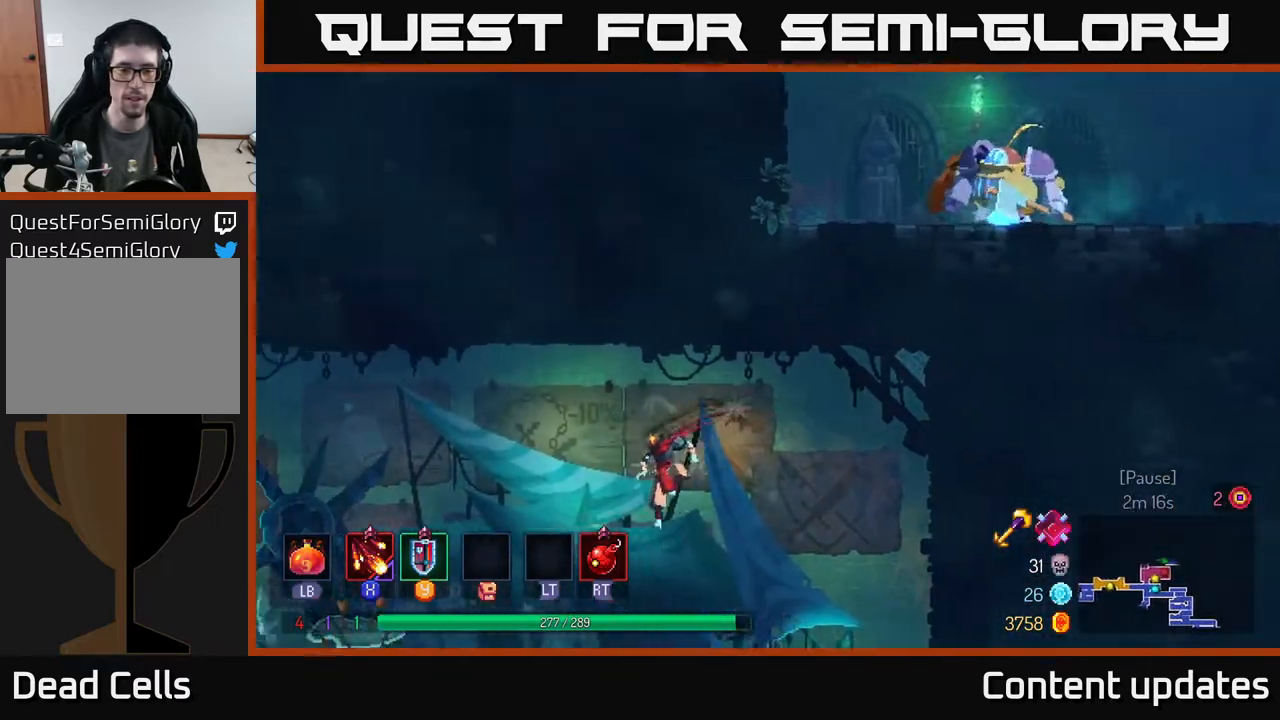
{"buttons": [], "left_stick": "right", "right_stick": "center", "events": [[33, "B", "down"], [117, "B", "up"], [233, "left_stick", "center"], [333, "left_stick", "right"]]}